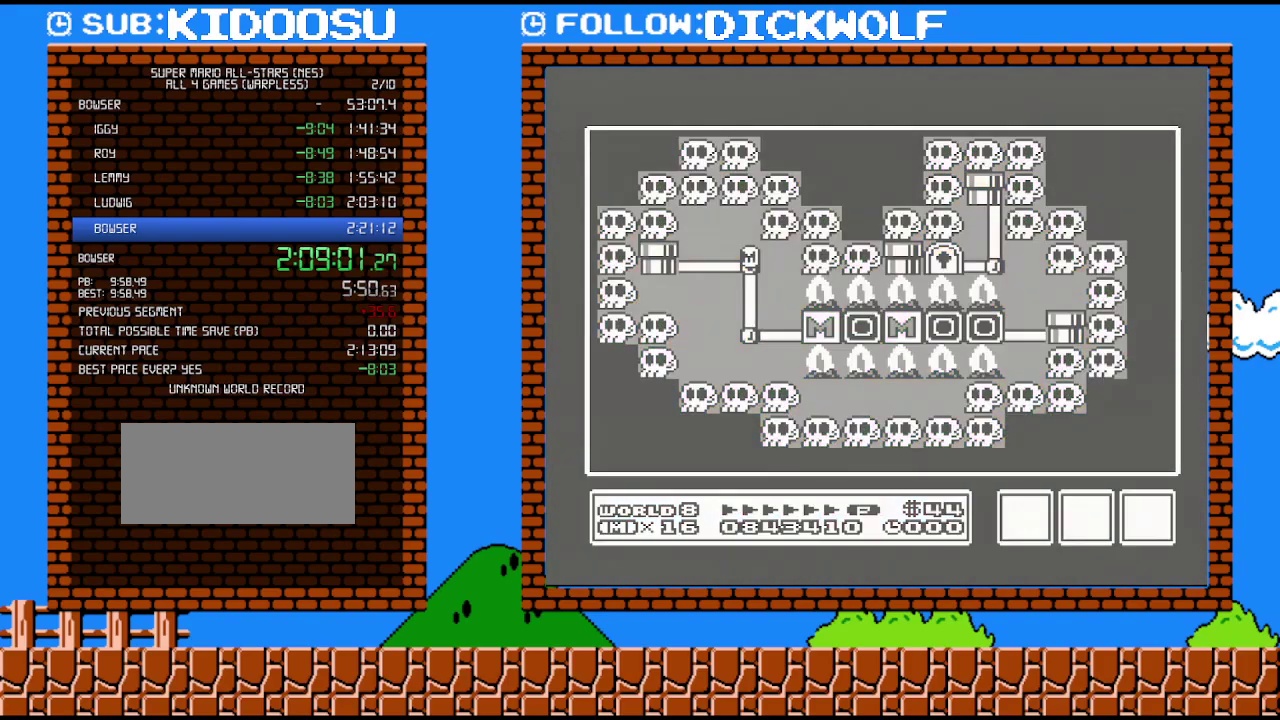
Gameplay with a controller (Nintendo layout); each line is a JSON object with the inputs held at the frame after it. "events" lists button and stick changes between this image and that frame as [ms after this image, input, new state], when the widget could be followed in between. Not read: A L3 R3.
{"buttons": ["DPAD_LEFT"], "events": [[233, "DPAD_LEFT", "down"]]}
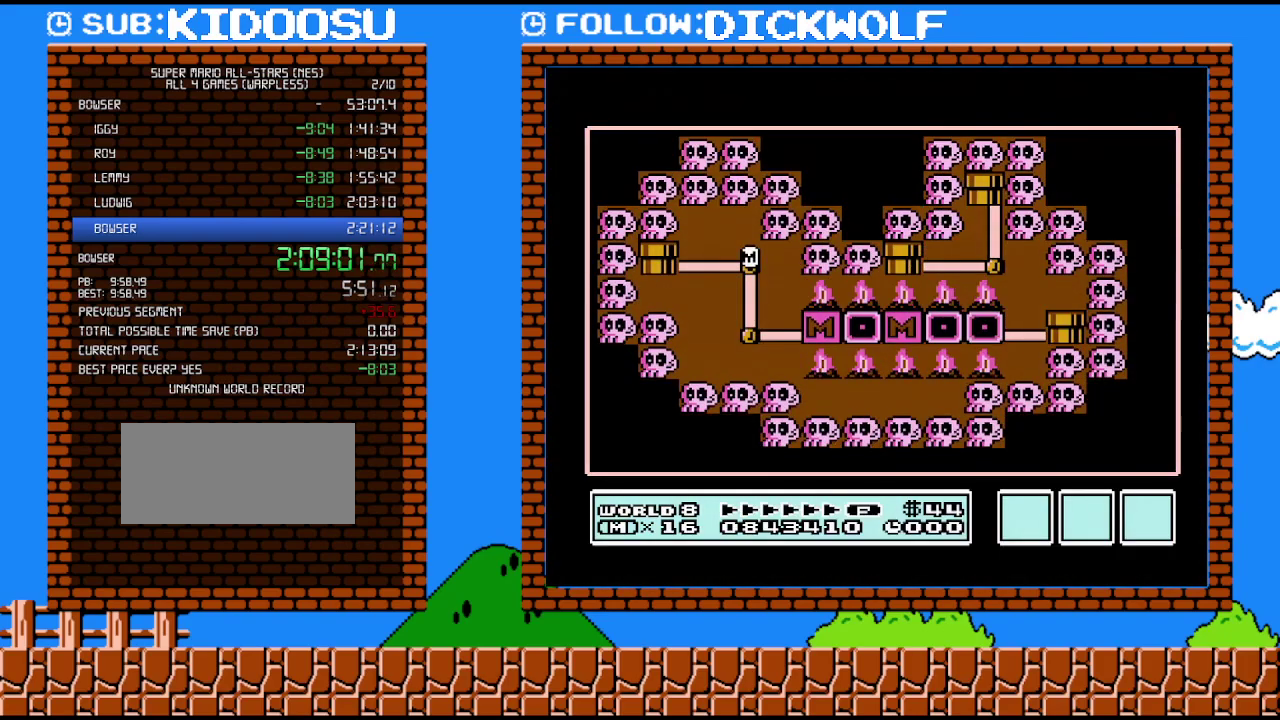
{"buttons": ["DPAD_LEFT"], "events": []}
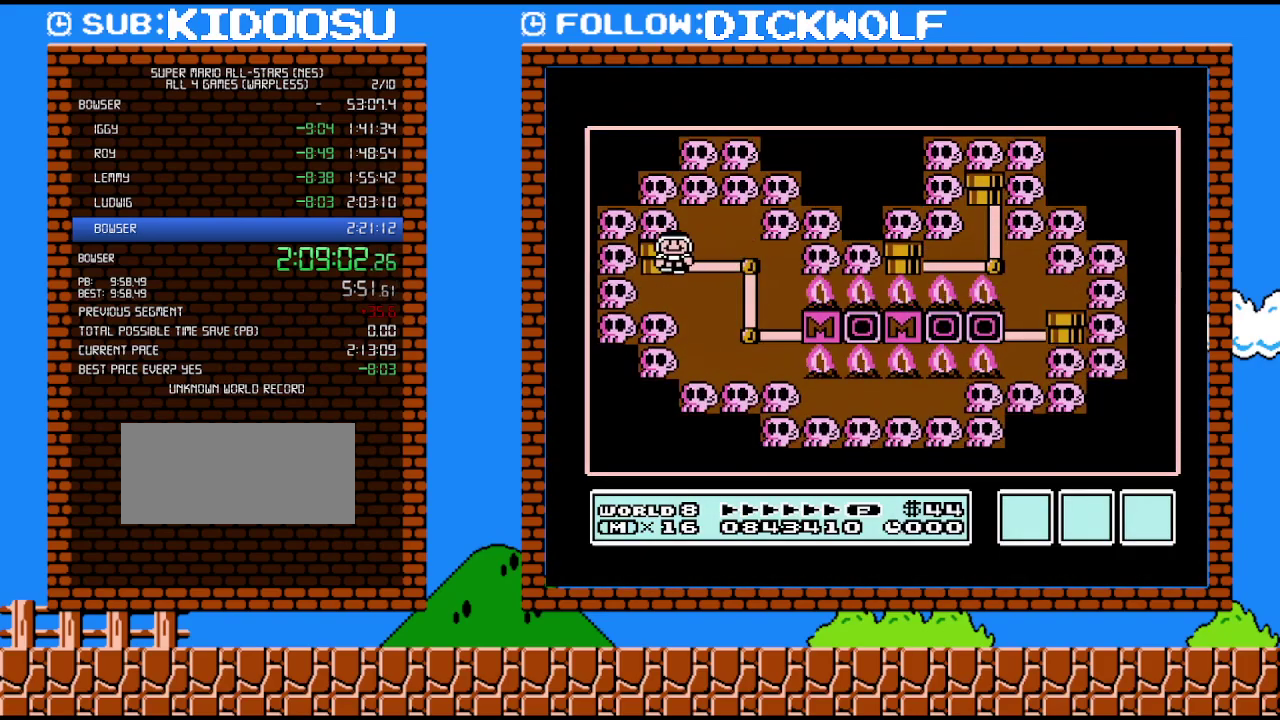
{"buttons": ["DPAD_LEFT"], "events": []}
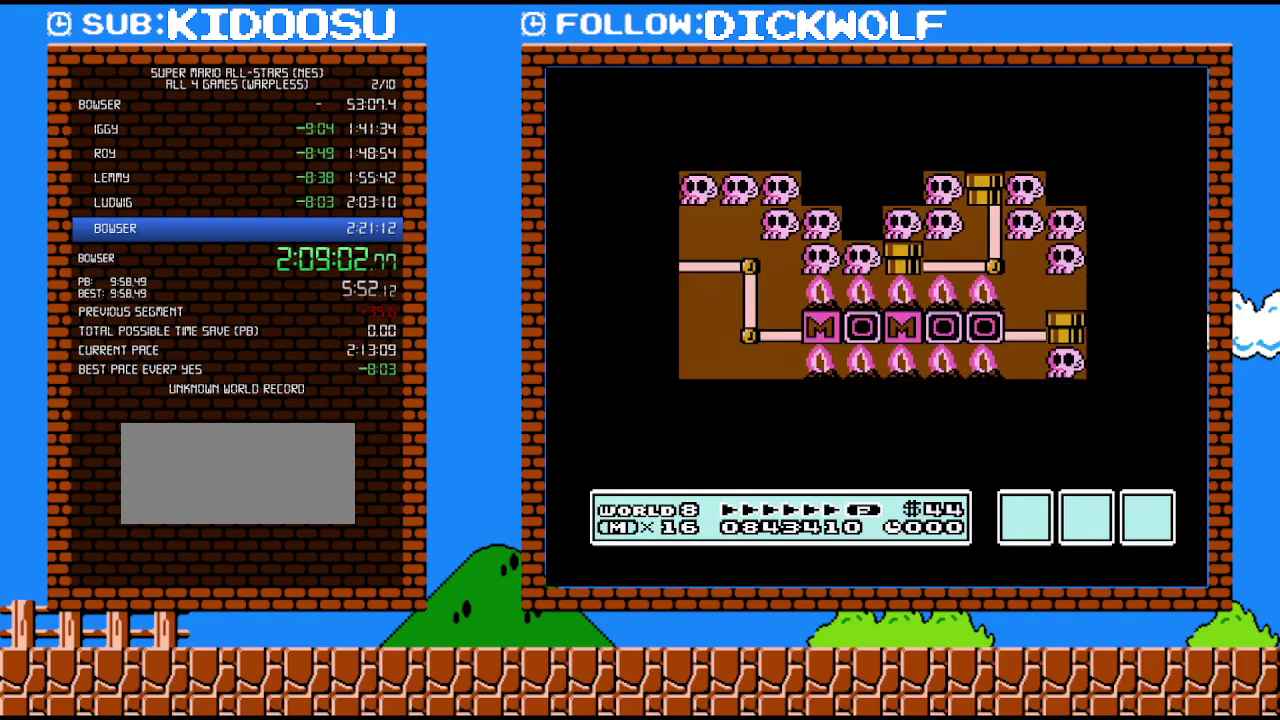
{"buttons": ["DPAD_LEFT"], "events": []}
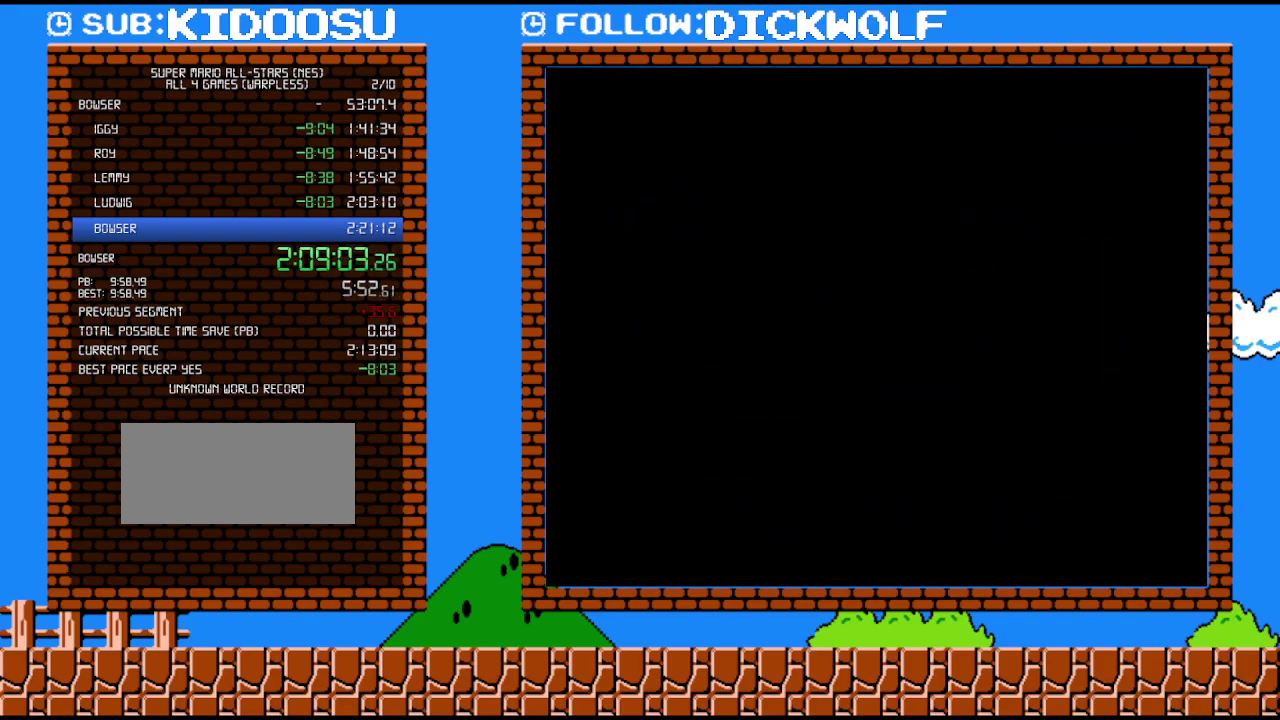
{"buttons": ["B", "DPAD_RIGHT"], "events": [[167, "DPAD_LEFT", "up"], [200, "B", "down"], [200, "DPAD_RIGHT", "down"]]}
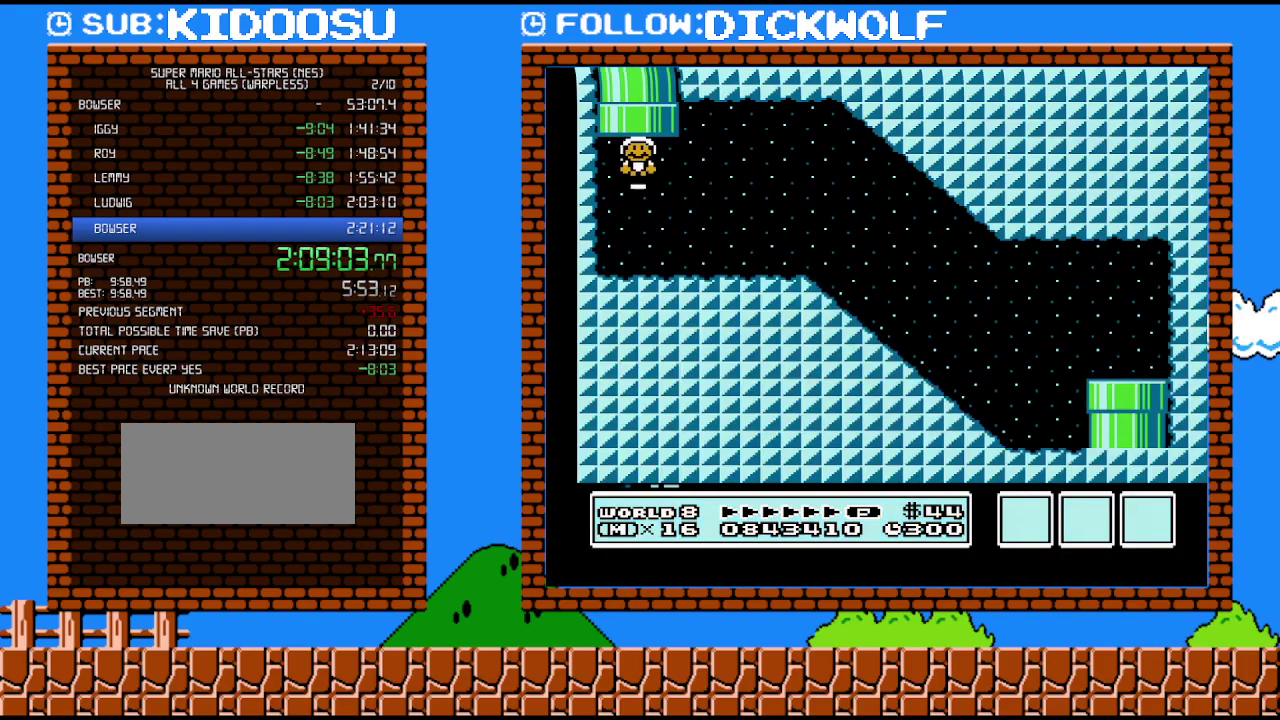
{"buttons": ["B", "DPAD_RIGHT"], "events": []}
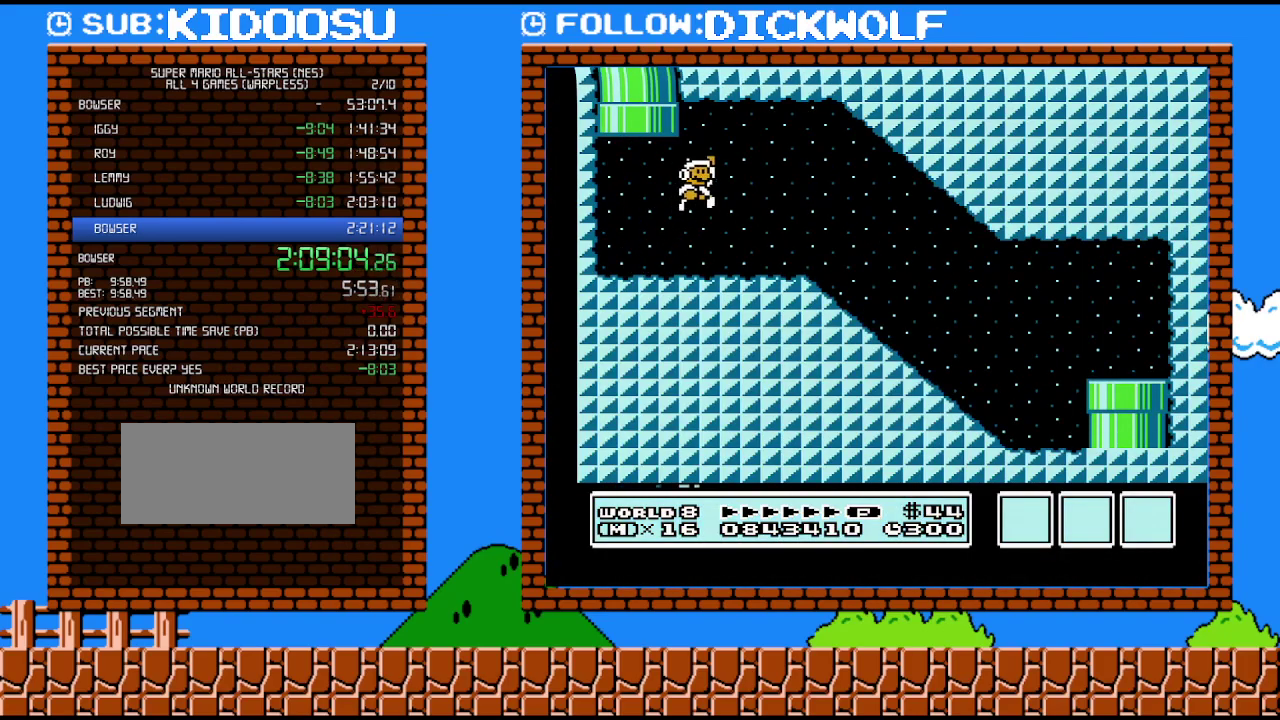
{"buttons": ["B", "DPAD_RIGHT"], "events": [[200, "B", "up"], [300, "B", "down"], [350, "B", "up"], [450, "B", "down"]]}
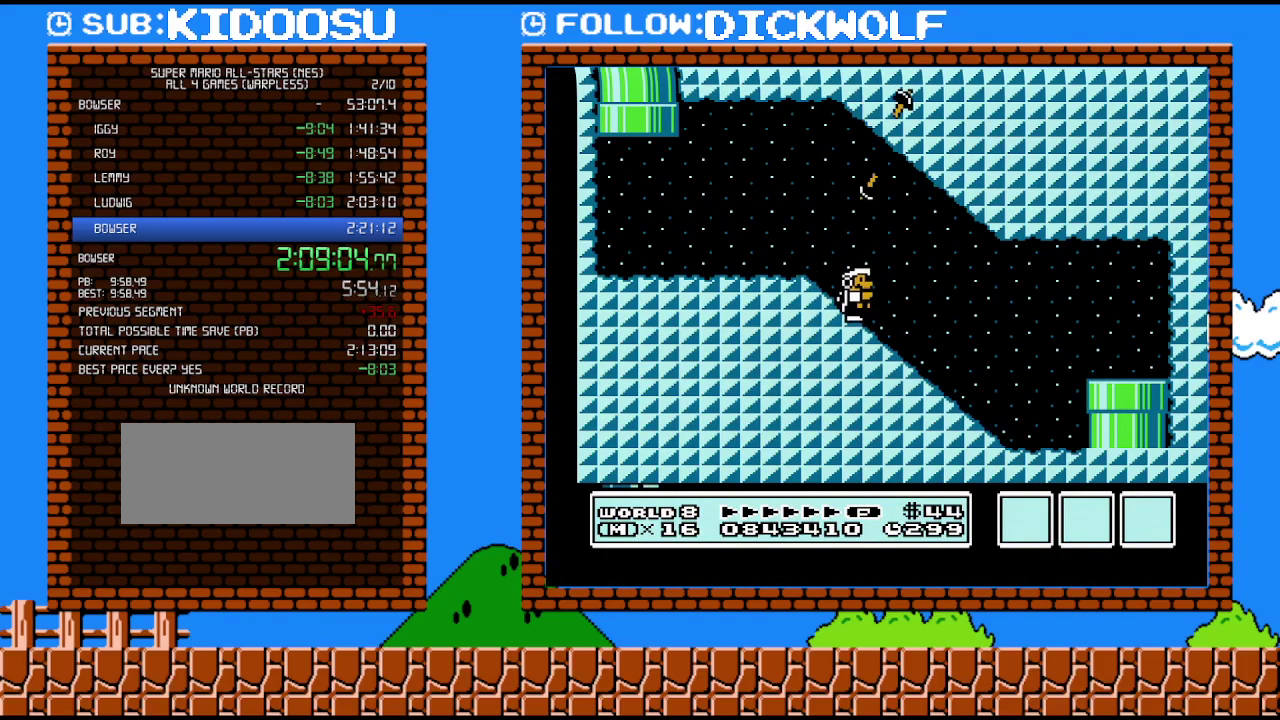
{"buttons": ["B", "DPAD_RIGHT"], "events": []}
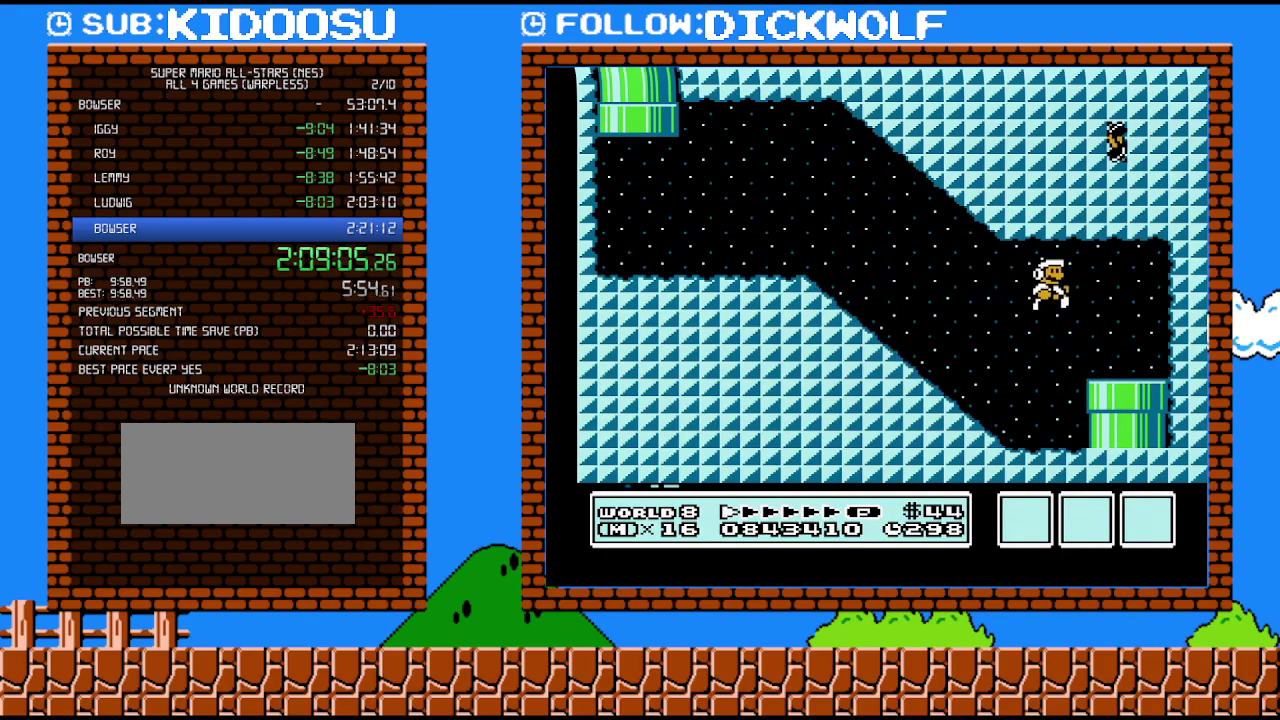
{"buttons": [], "events": [[200, "B", "up"], [200, "DPAD_DOWN", "down"], [233, "DPAD_RIGHT", "up"], [383, "DPAD_DOWN", "up"]]}
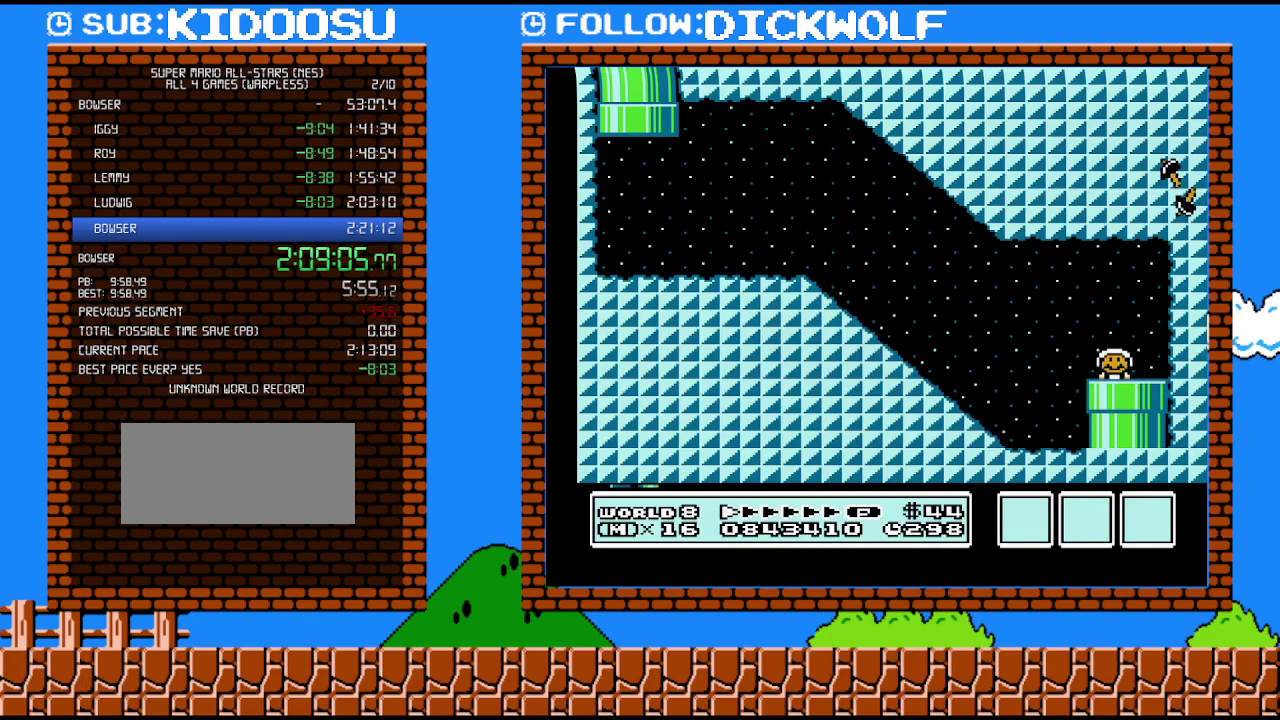
{"buttons": [], "events": []}
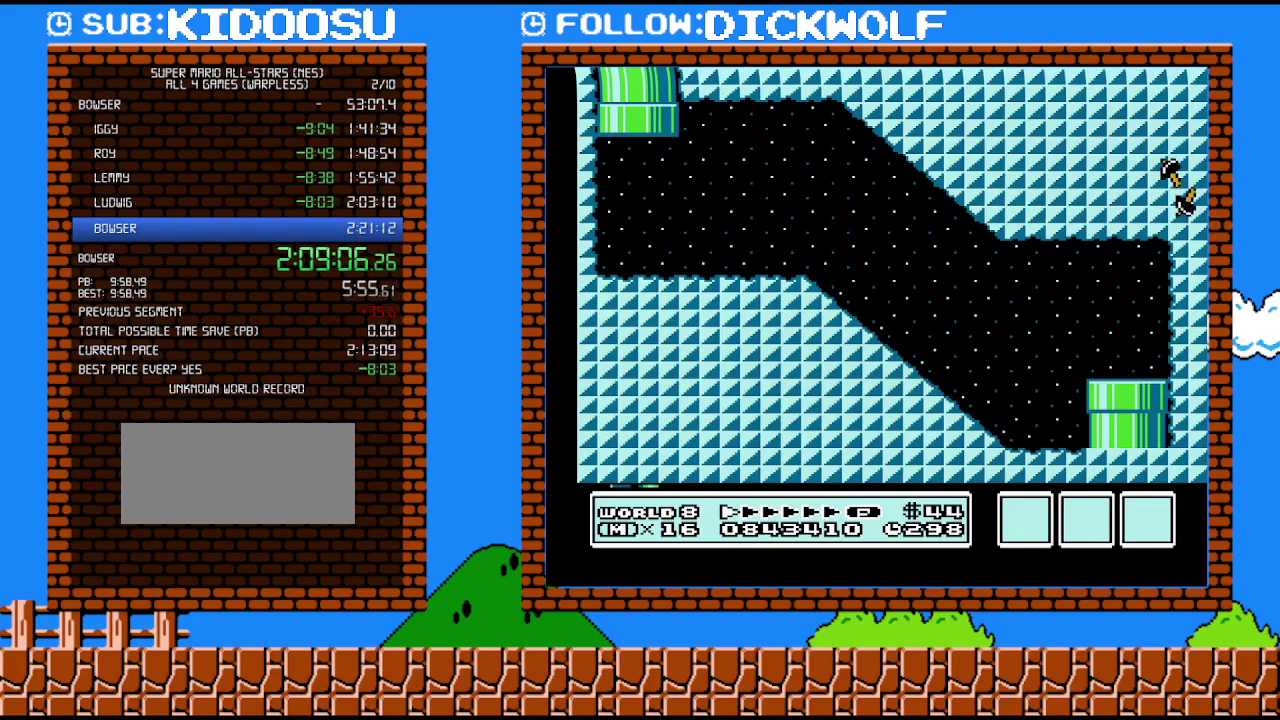
{"buttons": [], "events": []}
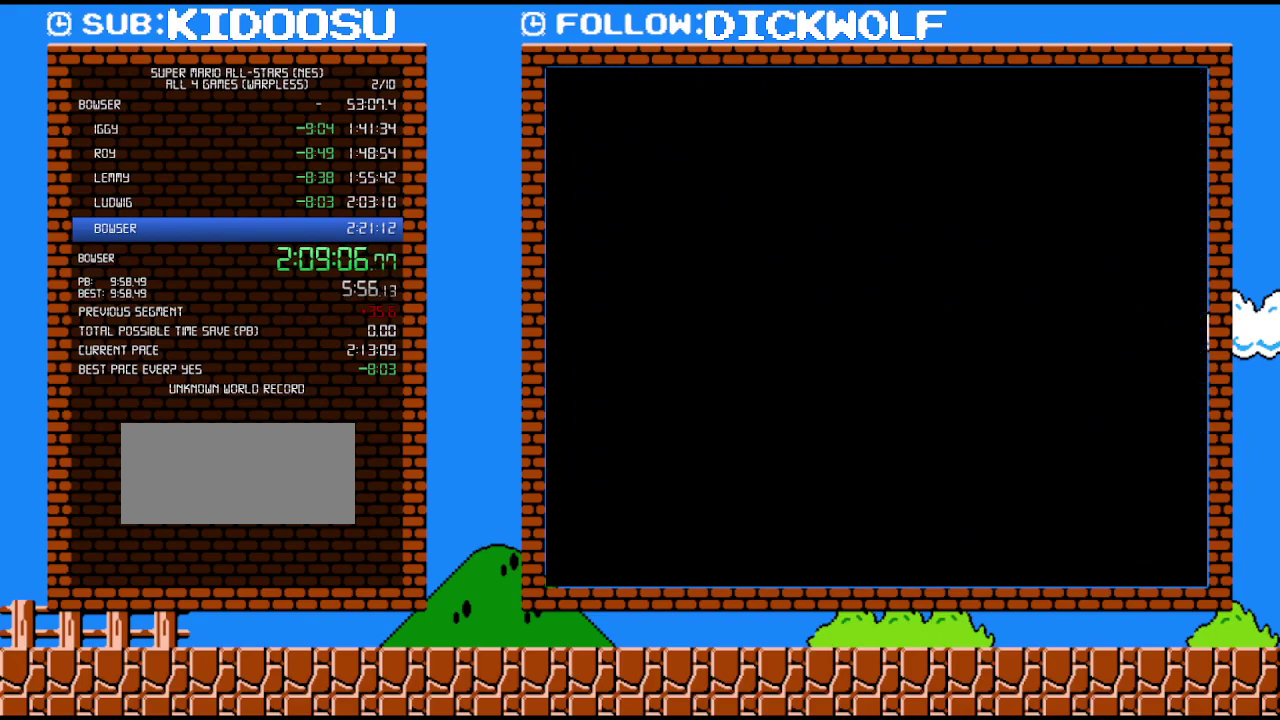
{"buttons": [], "events": []}
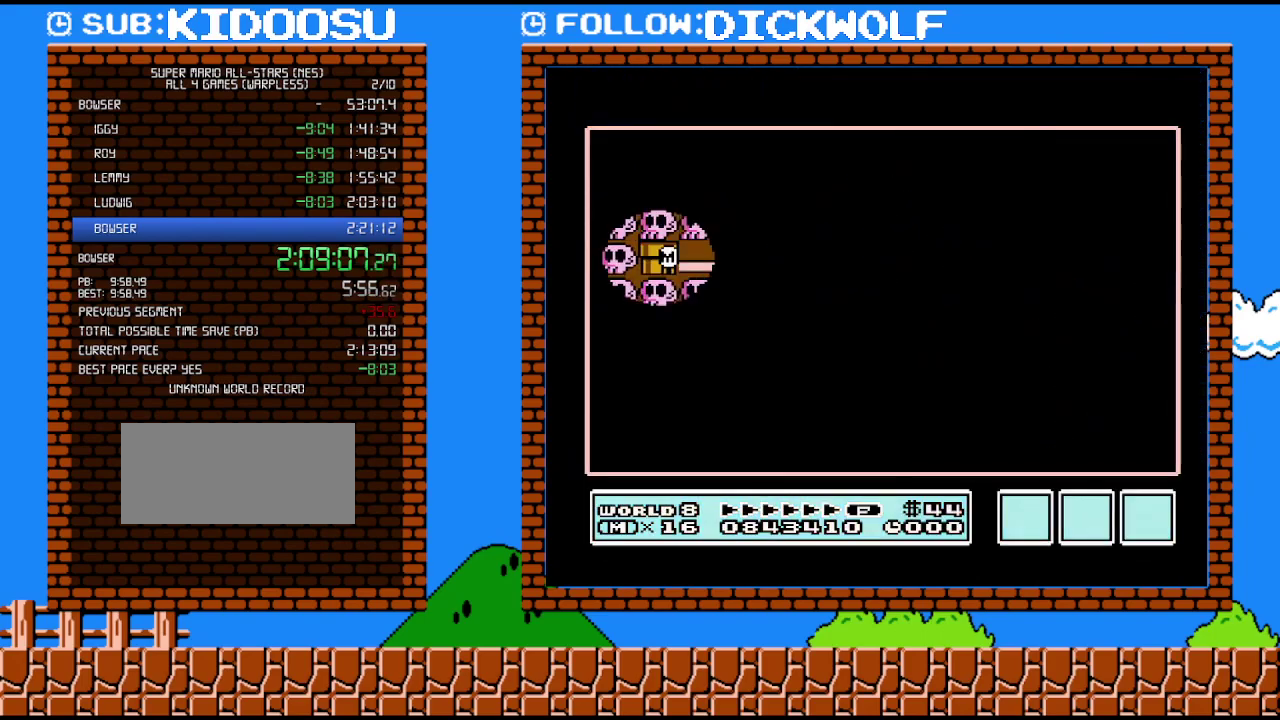
{"buttons": [], "events": []}
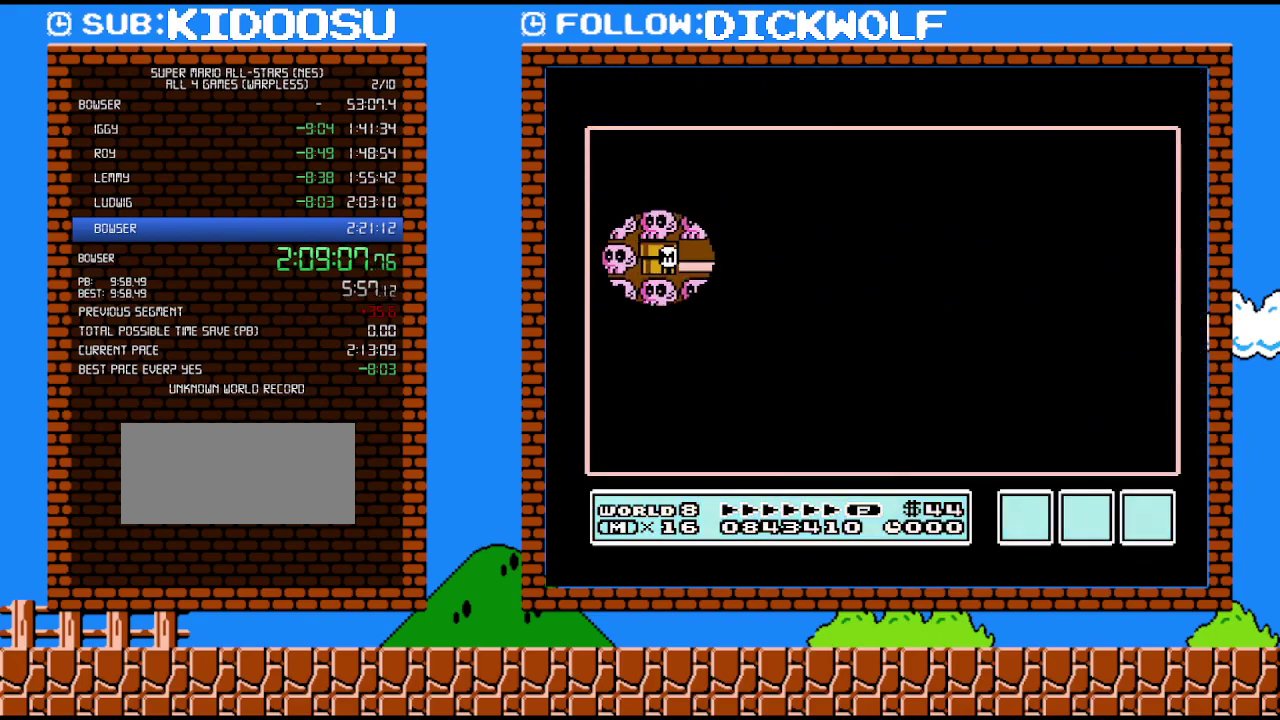
{"buttons": ["DPAD_DOWN"], "events": [[100, "DPAD_RIGHT", "down"], [267, "DPAD_RIGHT", "up"], [483, "DPAD_DOWN", "down"]]}
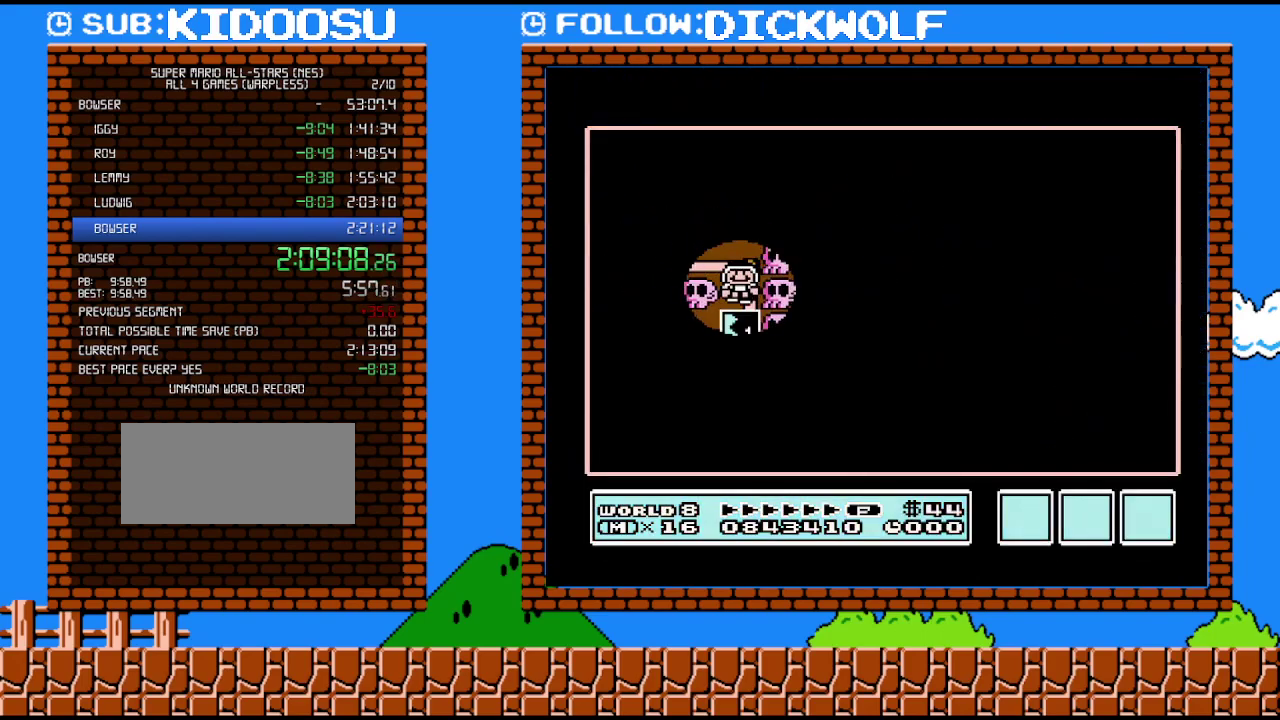
{"buttons": [], "events": [[167, "DPAD_DOWN", "up"], [333, "B", "down"], [450, "B", "up"]]}
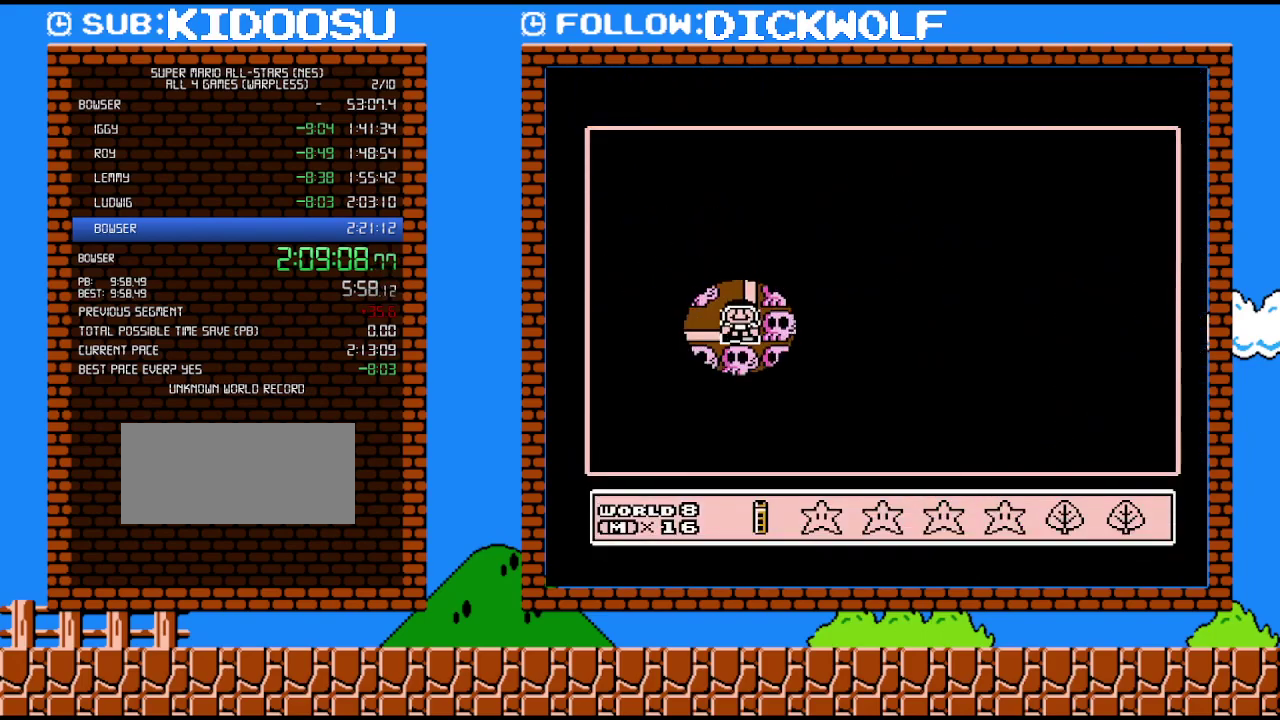
{"buttons": [], "events": [[200, "DPAD_RIGHT", "down"], [300, "DPAD_RIGHT", "up"], [367, "DPAD_RIGHT", "down"], [450, "DPAD_RIGHT", "up"]]}
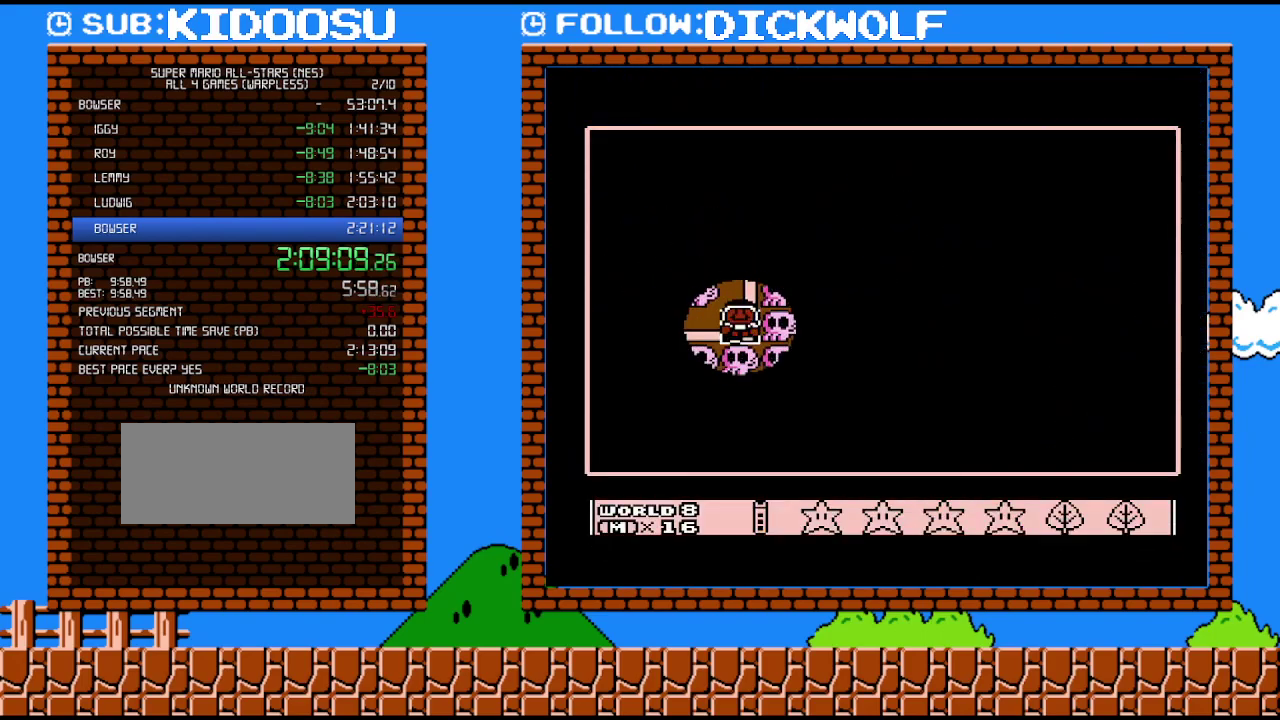
{"buttons": [], "events": []}
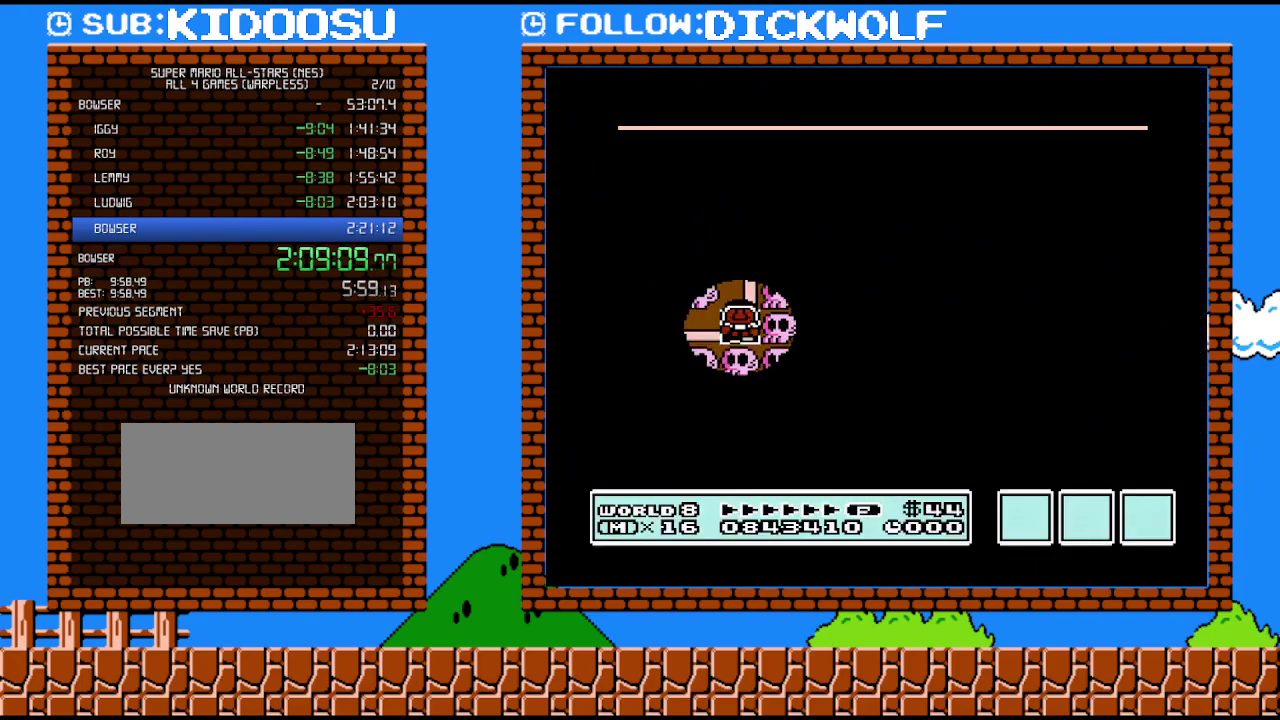
{"buttons": [], "events": []}
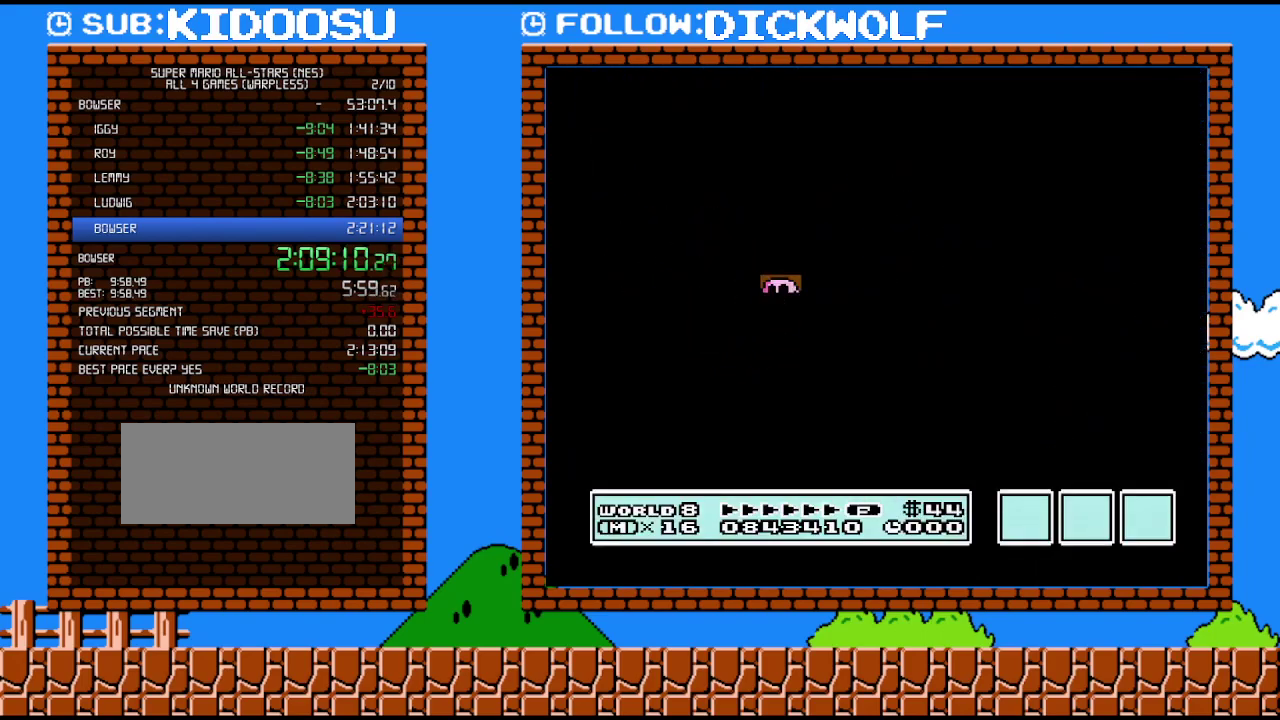
{"buttons": ["B", "DPAD_RIGHT"], "events": [[417, "B", "down"], [417, "DPAD_RIGHT", "down"]]}
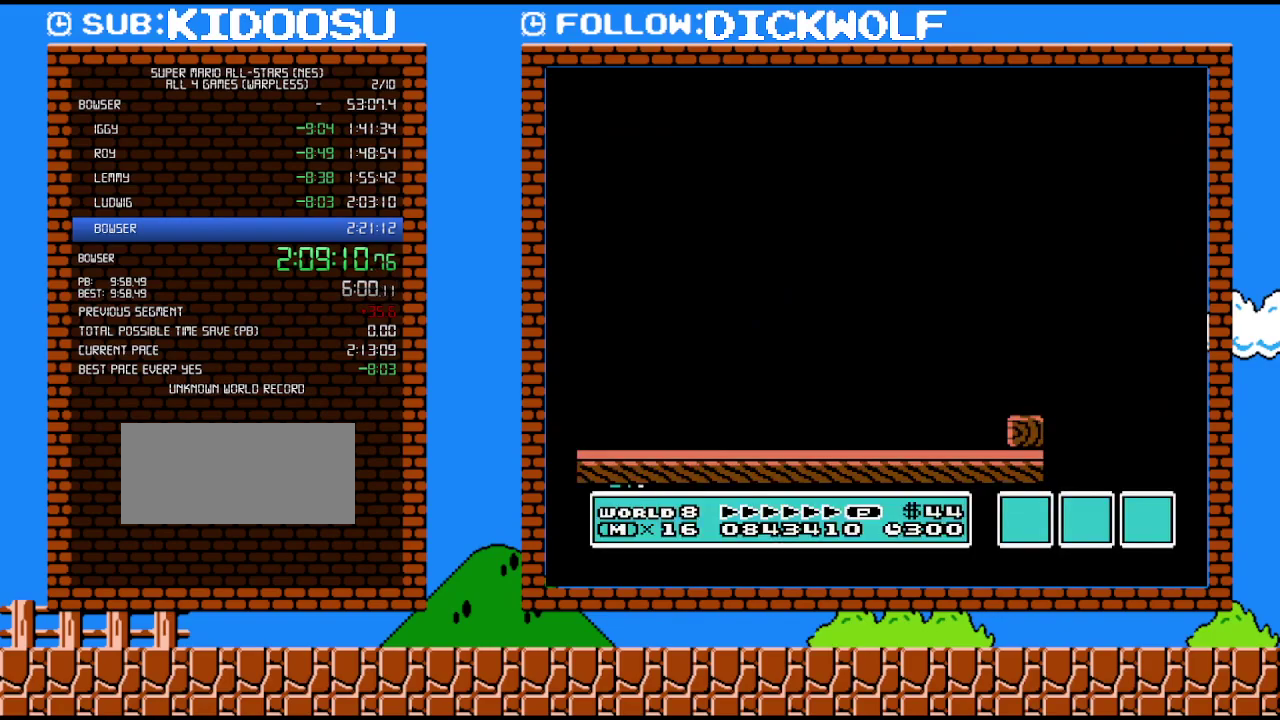
{"buttons": ["B", "DPAD_RIGHT"], "events": []}
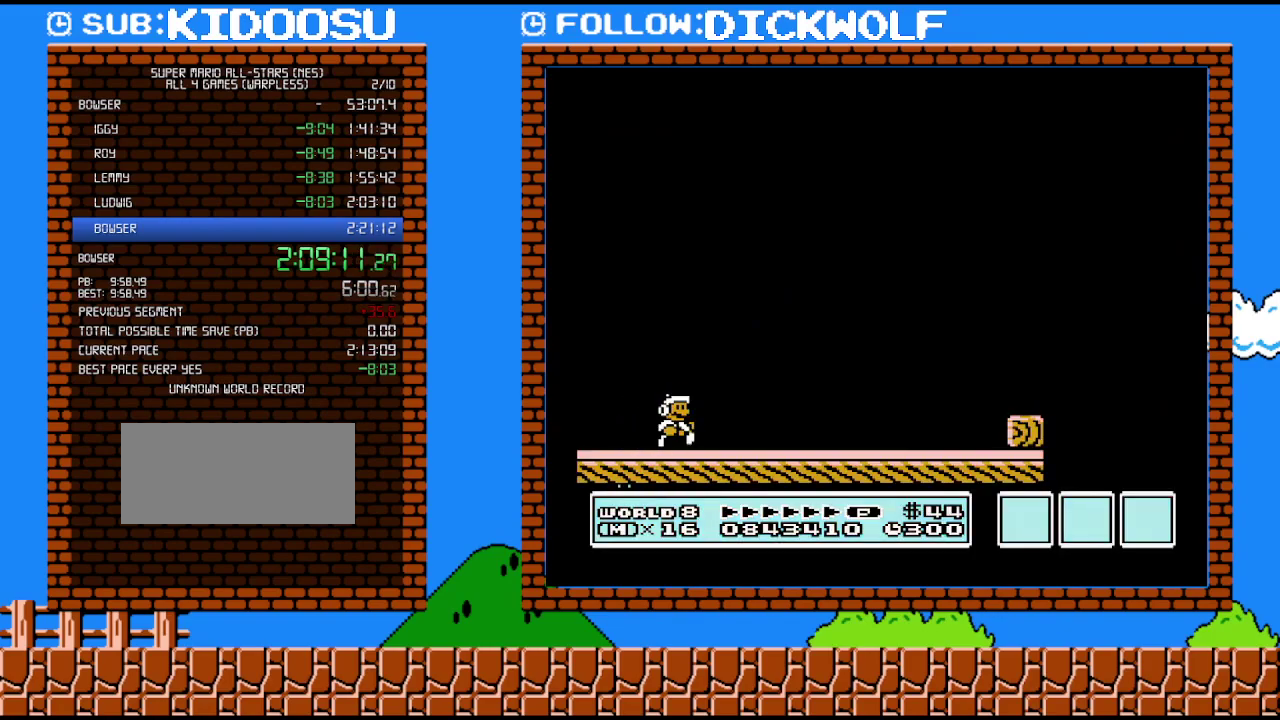
{"buttons": ["B", "DPAD_RIGHT"], "events": []}
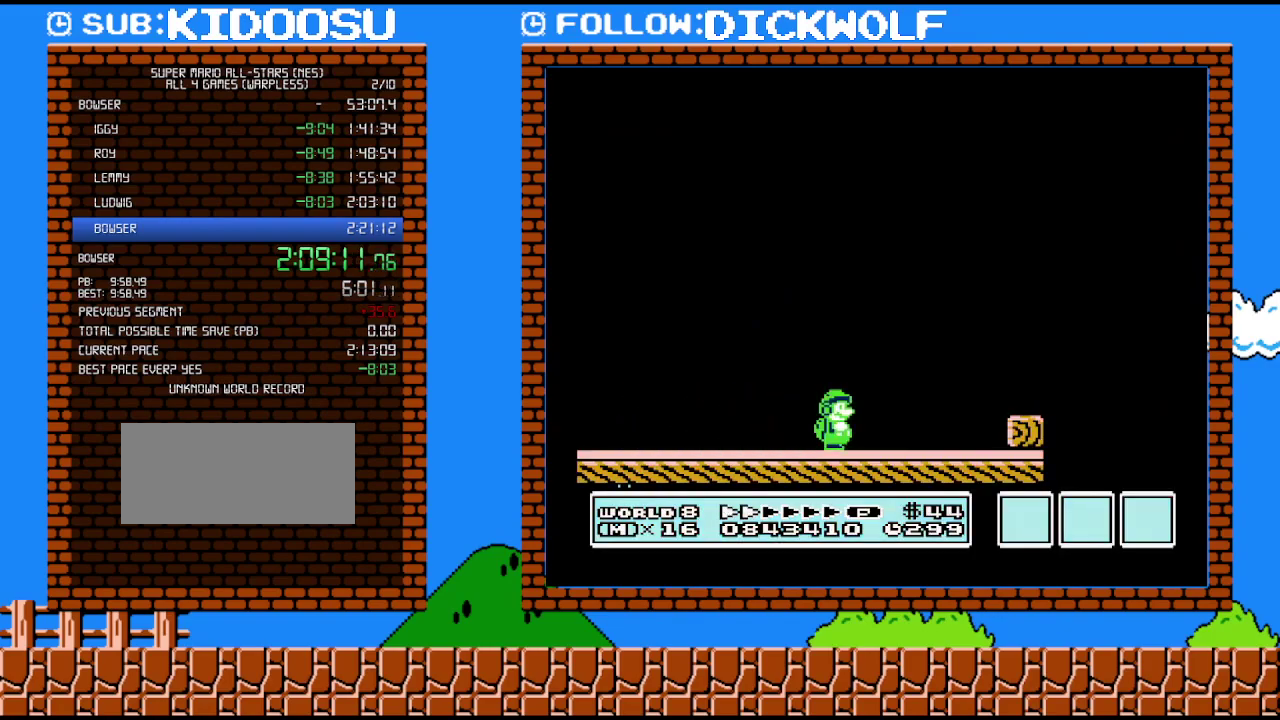
{"buttons": ["B", "DPAD_RIGHT"], "events": []}
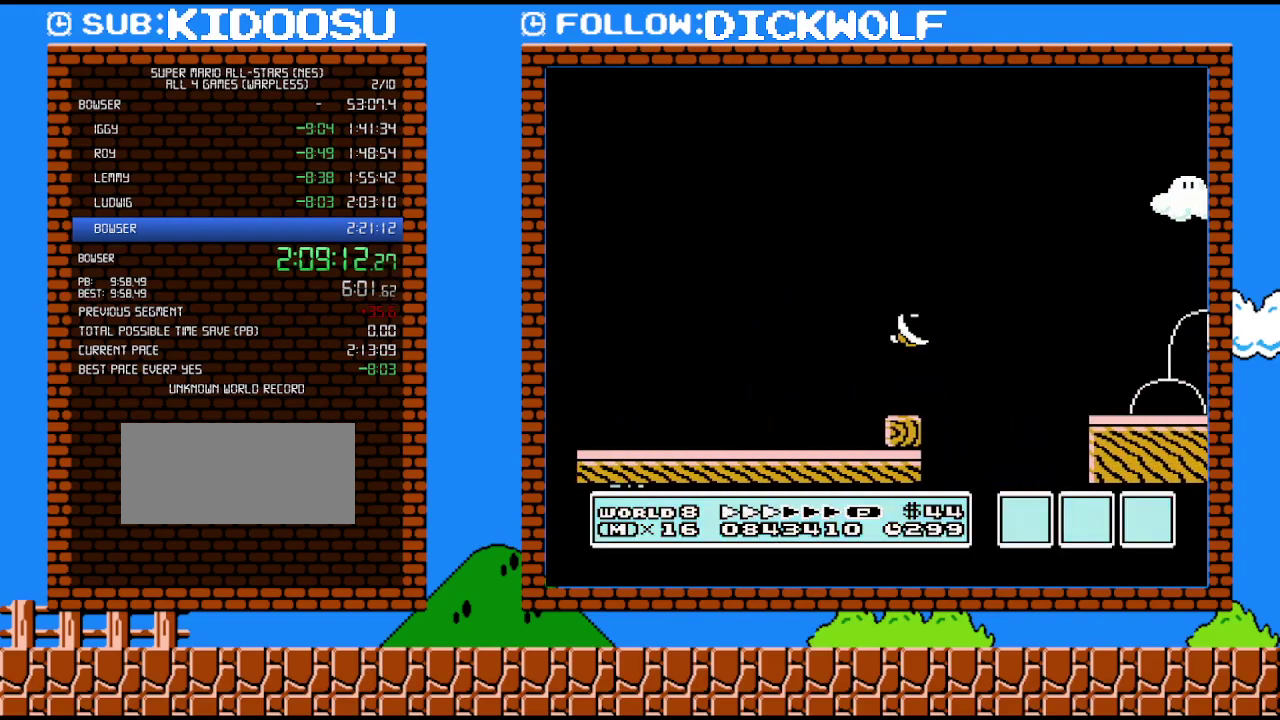
{"buttons": ["B", "DPAD_UP", "DPAD_RIGHT"], "events": [[483, "DPAD_UP", "down"]]}
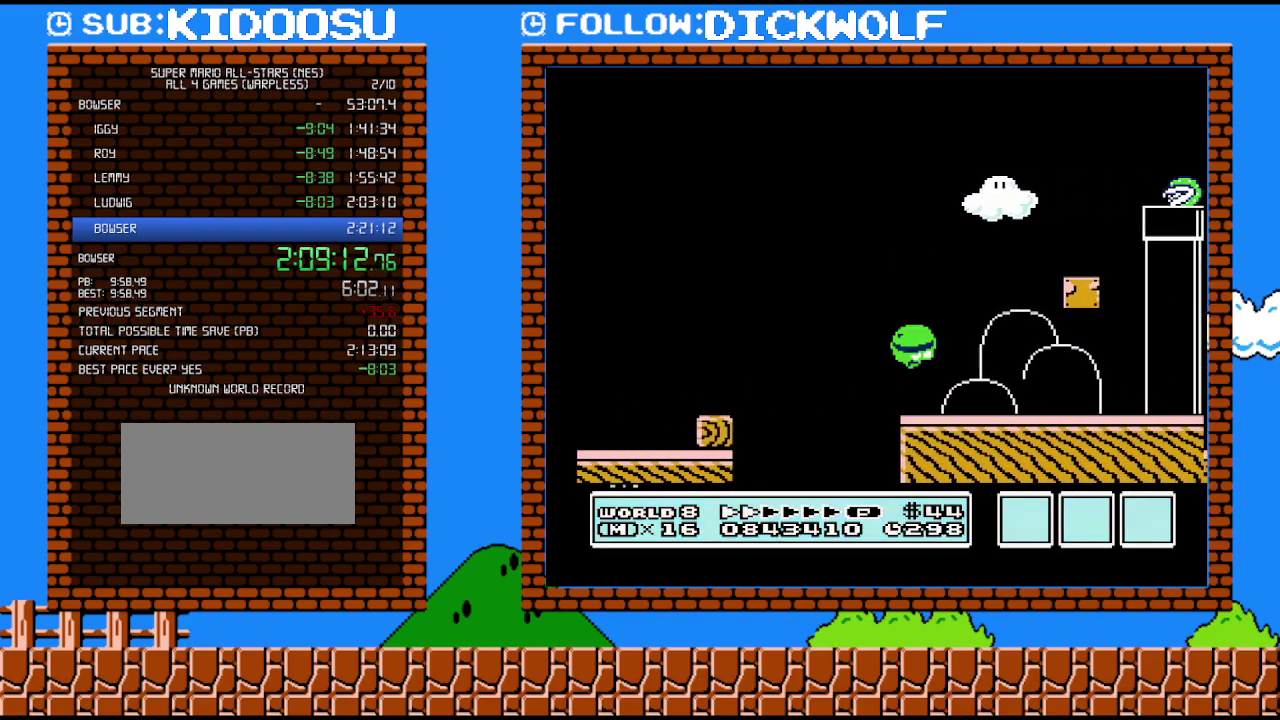
{"buttons": ["B"], "events": [[17, "DPAD_RIGHT", "up"], [50, "DPAD_LEFT", "down"], [50, "DPAD_UP", "up"], [133, "DPAD_LEFT", "up"]]}
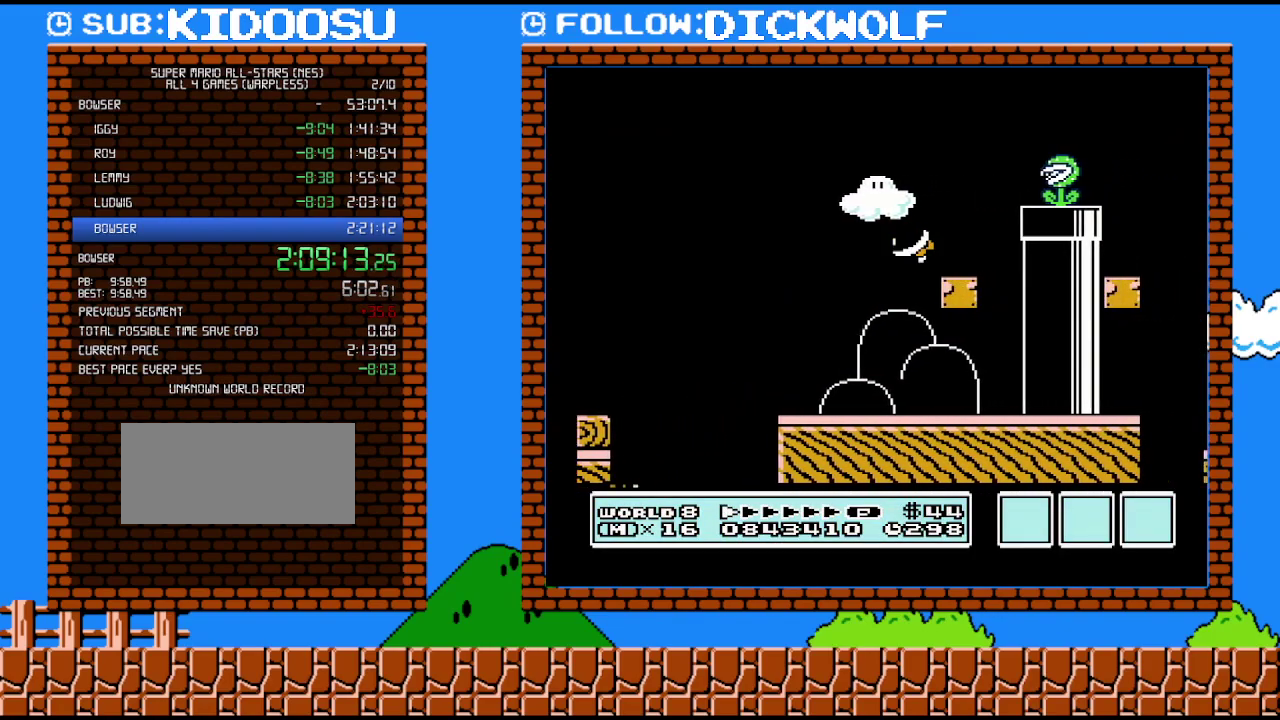
{"buttons": ["B", "DPAD_RIGHT"], "events": [[417, "DPAD_RIGHT", "down"]]}
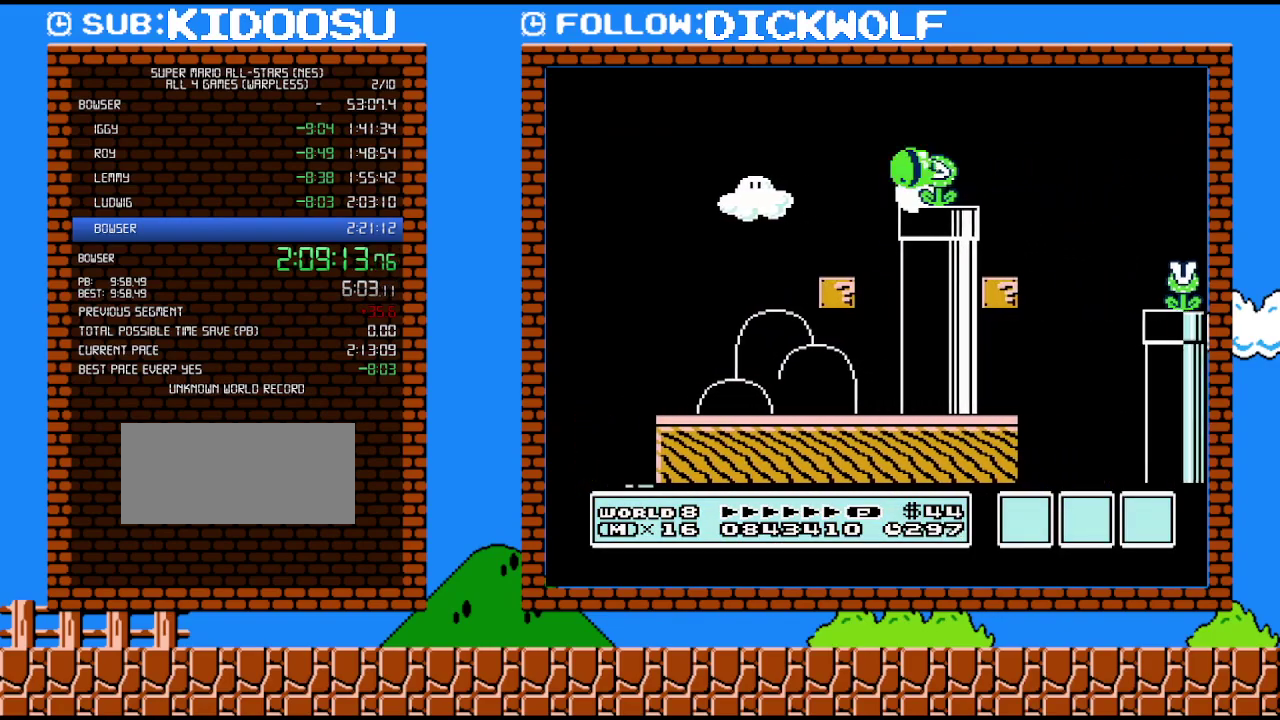
{"buttons": ["B", "DPAD_RIGHT"], "events": []}
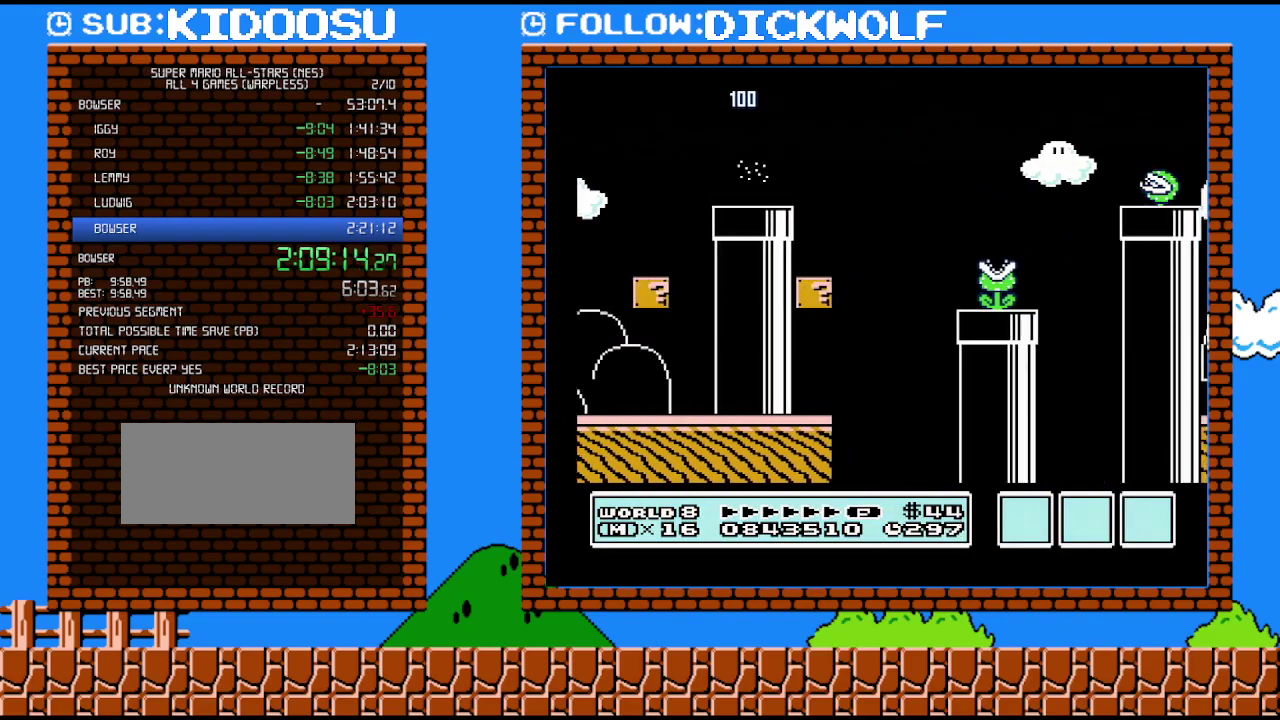
{"buttons": ["B", "DPAD_RIGHT"], "events": []}
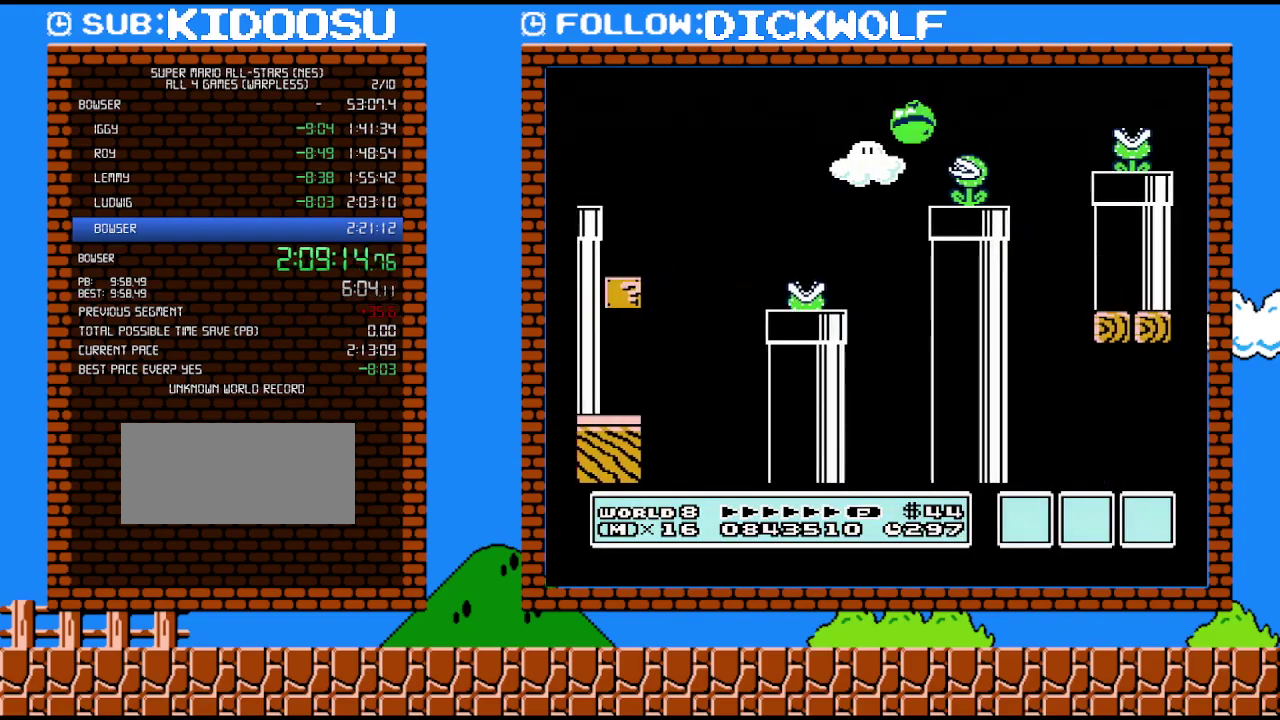
{"buttons": ["B", "DPAD_RIGHT"], "events": []}
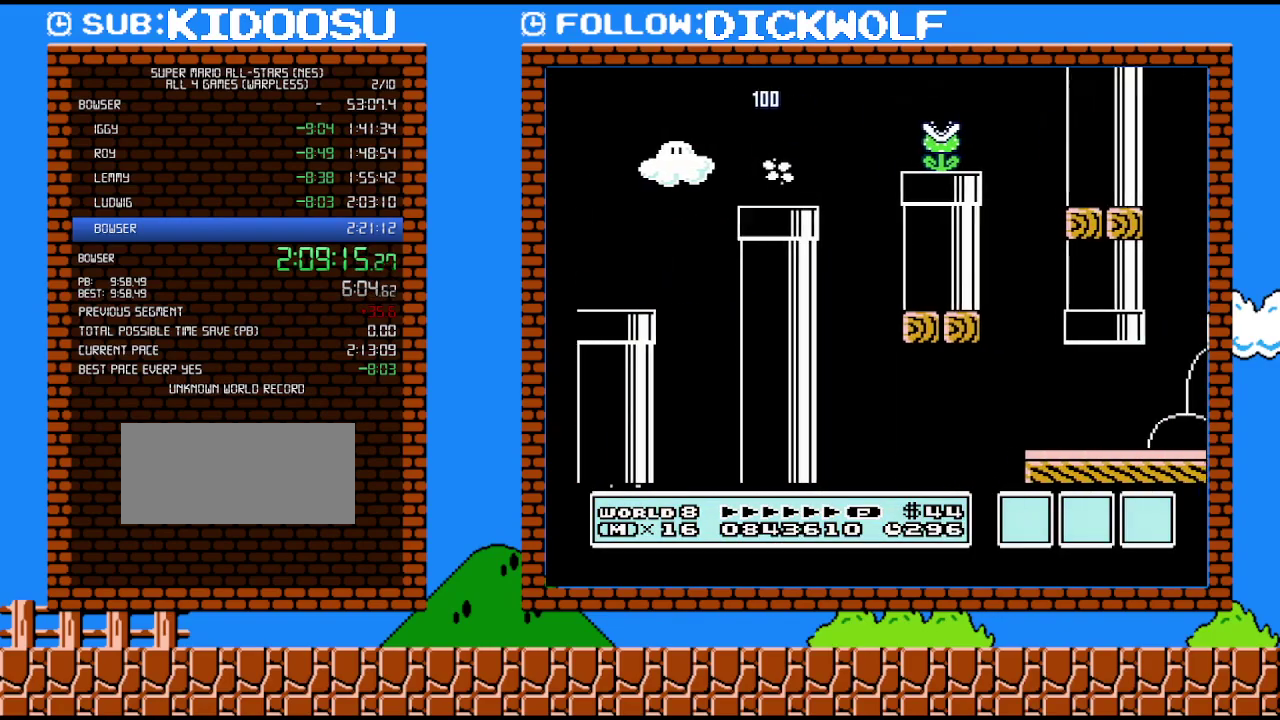
{"buttons": ["B", "DPAD_LEFT"], "events": [[133, "DPAD_RIGHT", "up"], [167, "DPAD_LEFT", "down"]]}